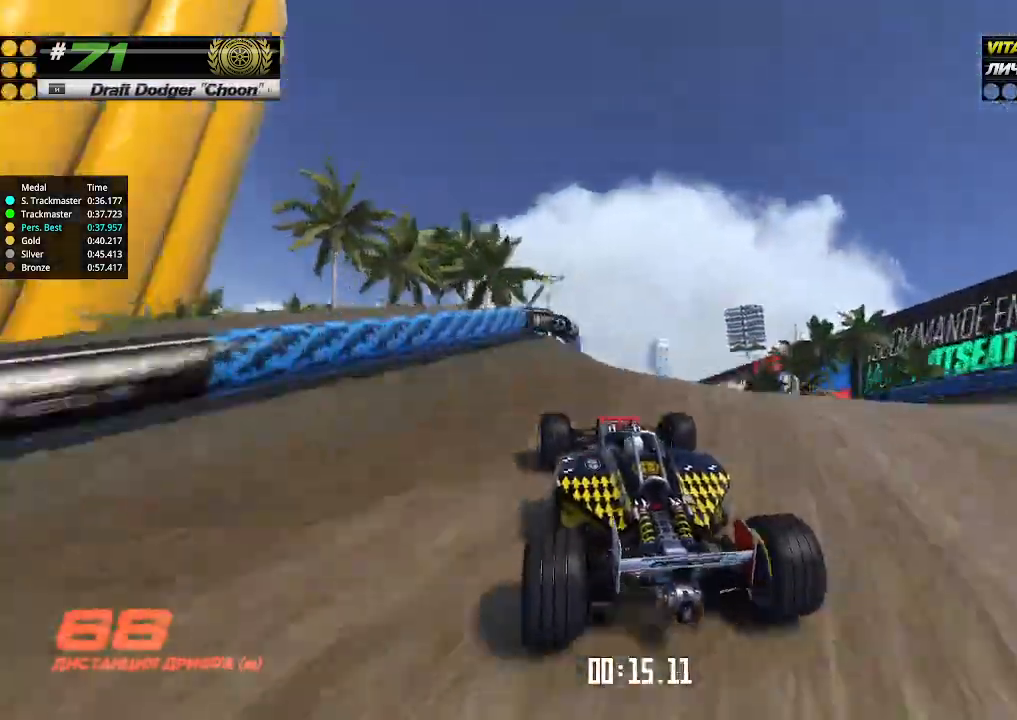
Gameplay with keyboard; each line is a JSON object with the keys held at the frame after it. "events" lists presses ("down") and releases ("up") of "down", "left", "right" and "up" between this image and that frame as [ms after this image, input, new state], when the widget could be followed in between. No other keys are recorded. Mouse input is not recorded.
{"keys": ["up"], "events": []}
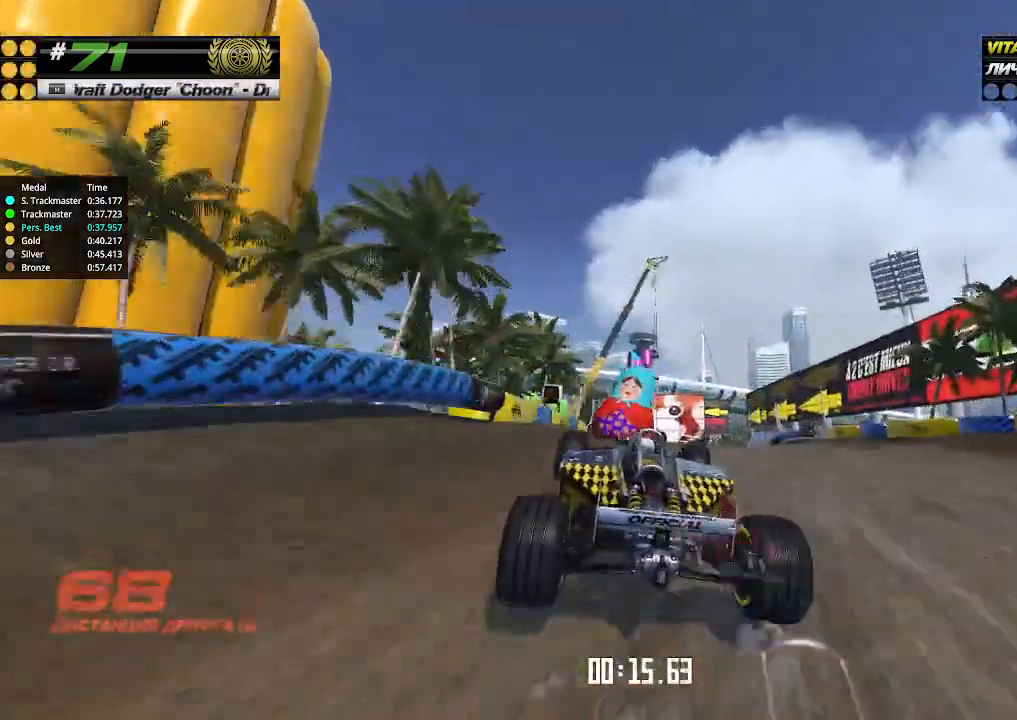
{"keys": ["up"], "events": []}
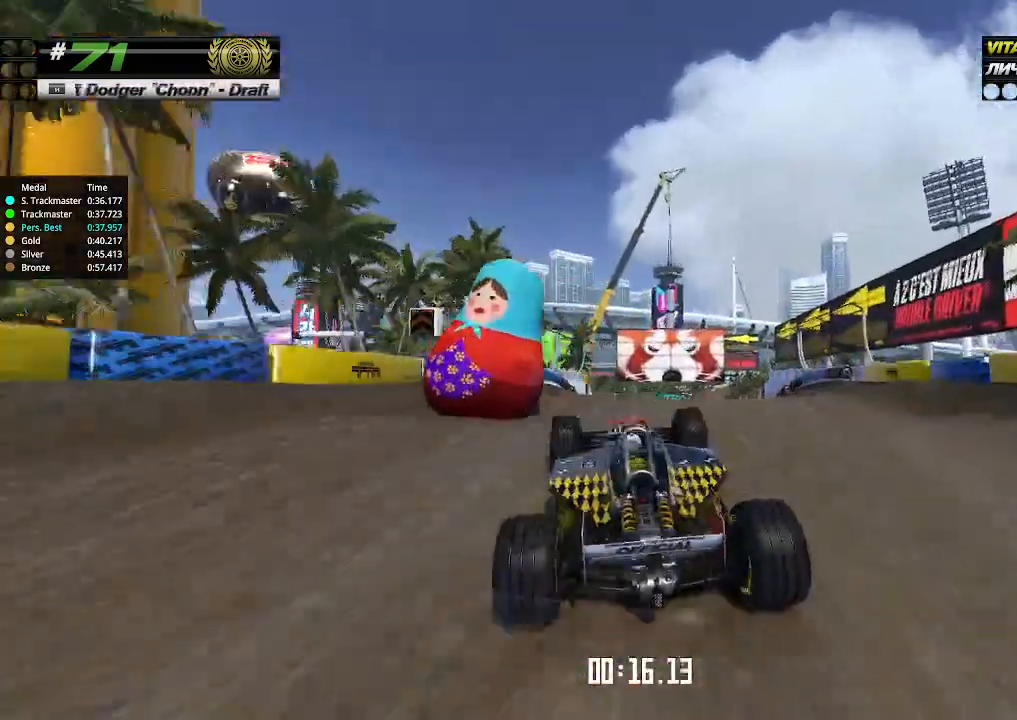
{"keys": ["up"], "events": []}
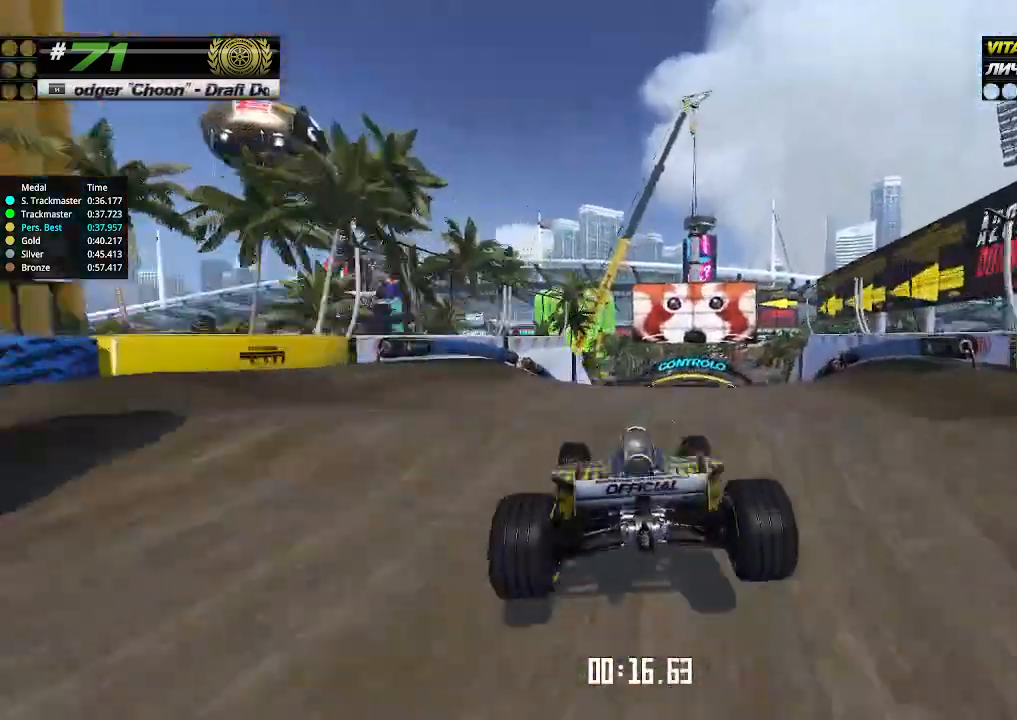
{"keys": ["up"], "events": [[67, "right", "down"], [133, "right", "up"]]}
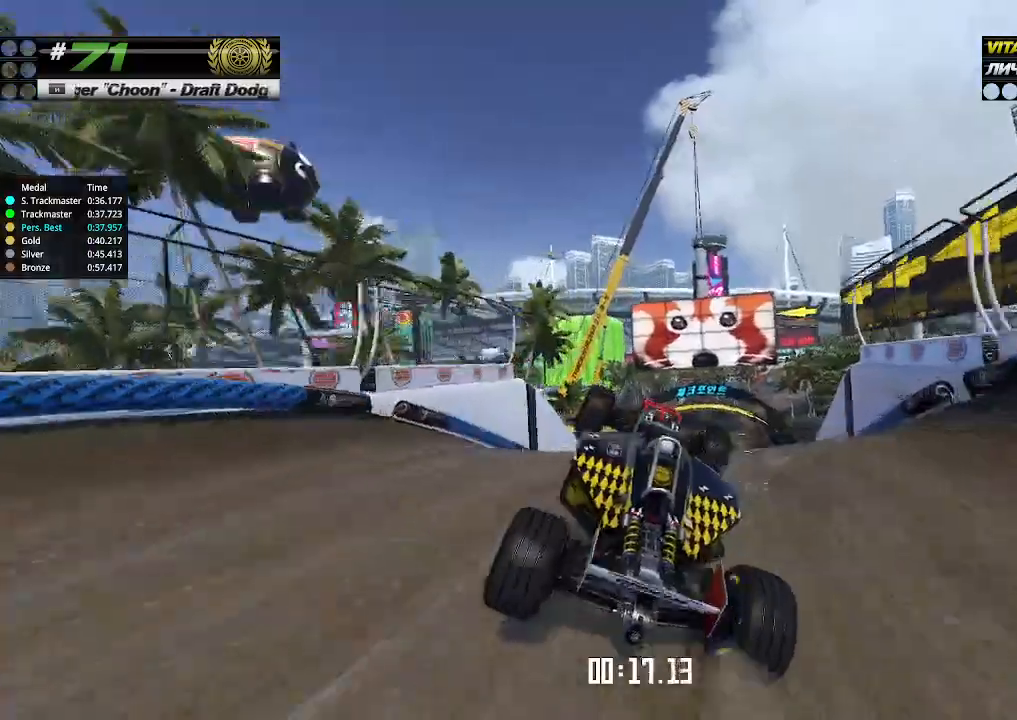
{"keys": ["up"], "events": []}
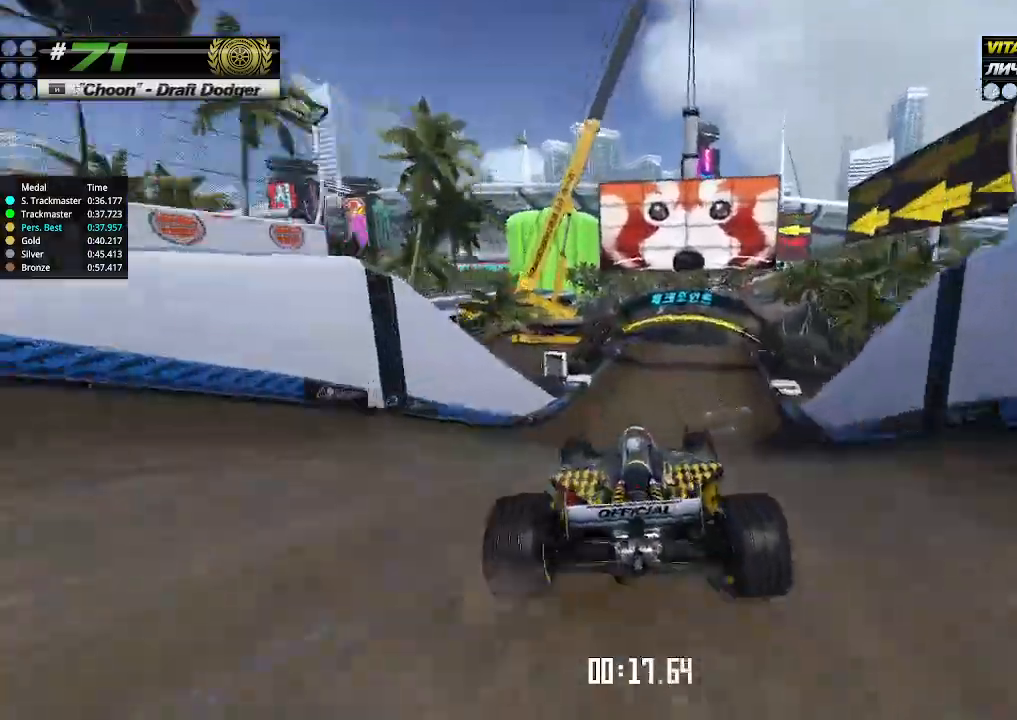
{"keys": ["up"], "events": [[33, "right", "down"], [100, "right", "up"], [400, "right", "down"], [500, "right", "up"]]}
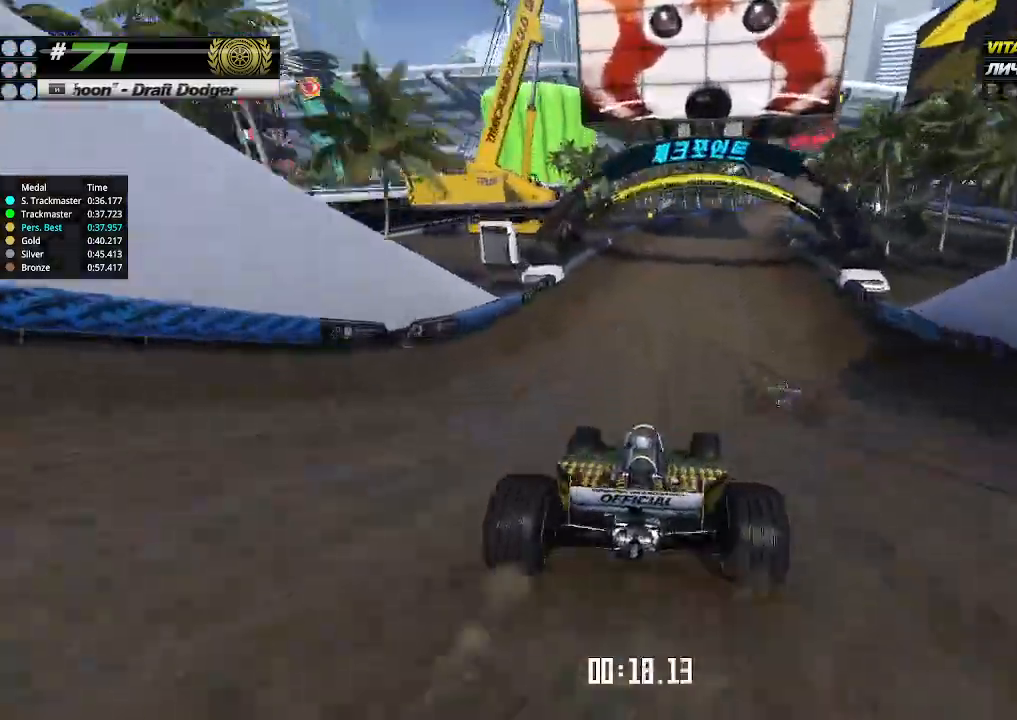
{"keys": ["up"], "events": [[233, "right", "down"], [333, "right", "up"]]}
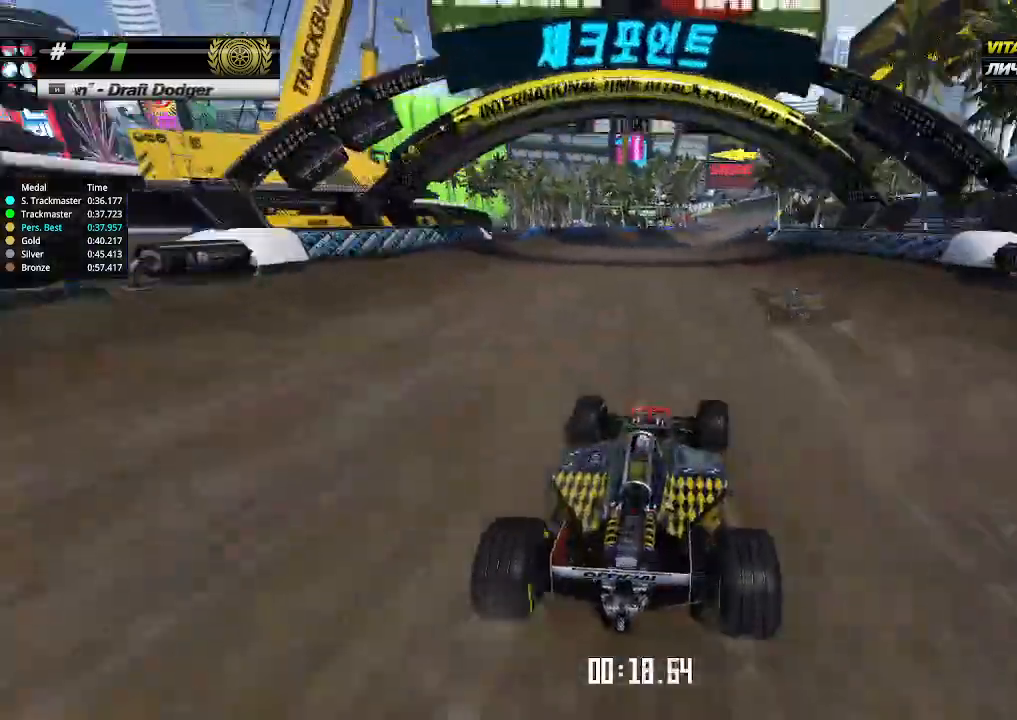
{"keys": ["right", "up"], "events": [[500, "right", "down"]]}
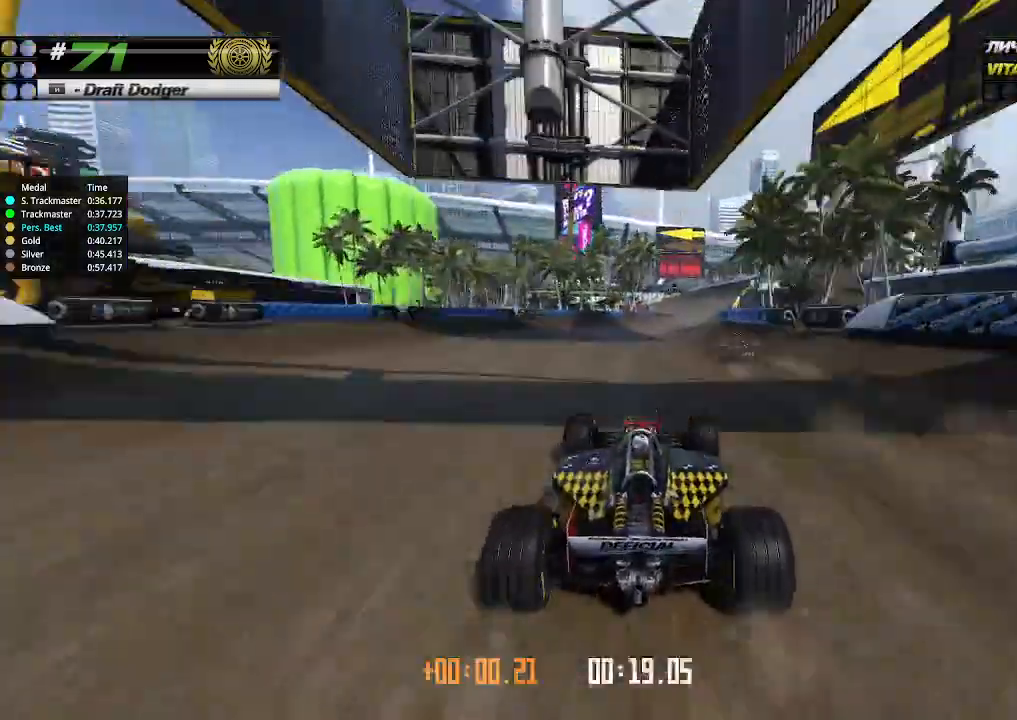
{"keys": ["up"], "events": [[100, "right", "up"]]}
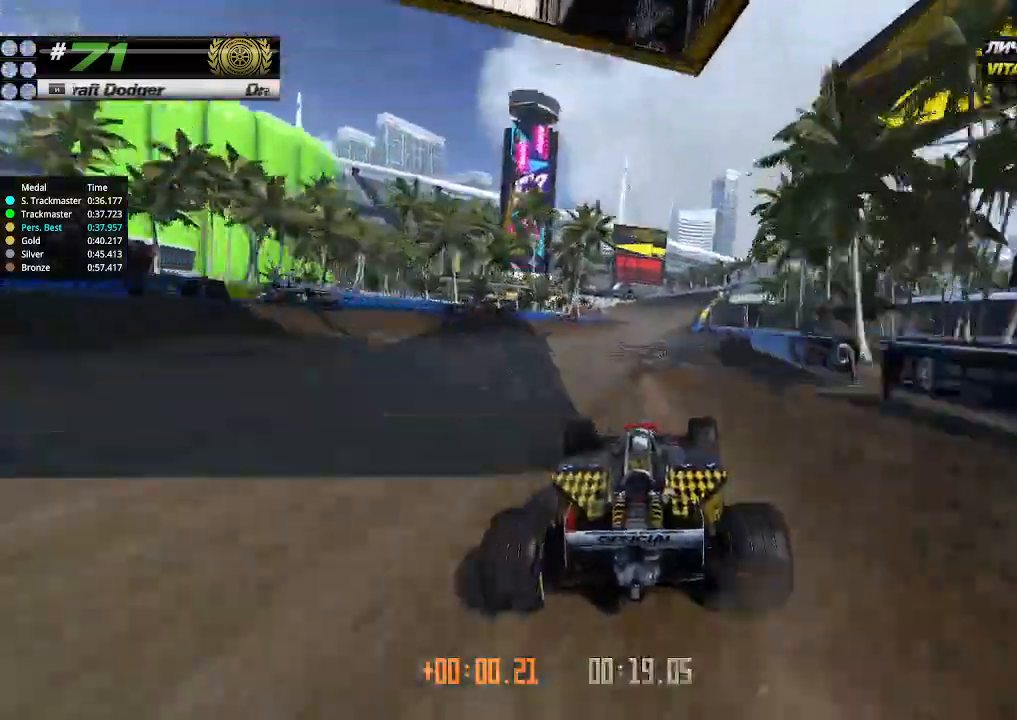
{"keys": ["right", "up"], "events": [[400, "right", "down"]]}
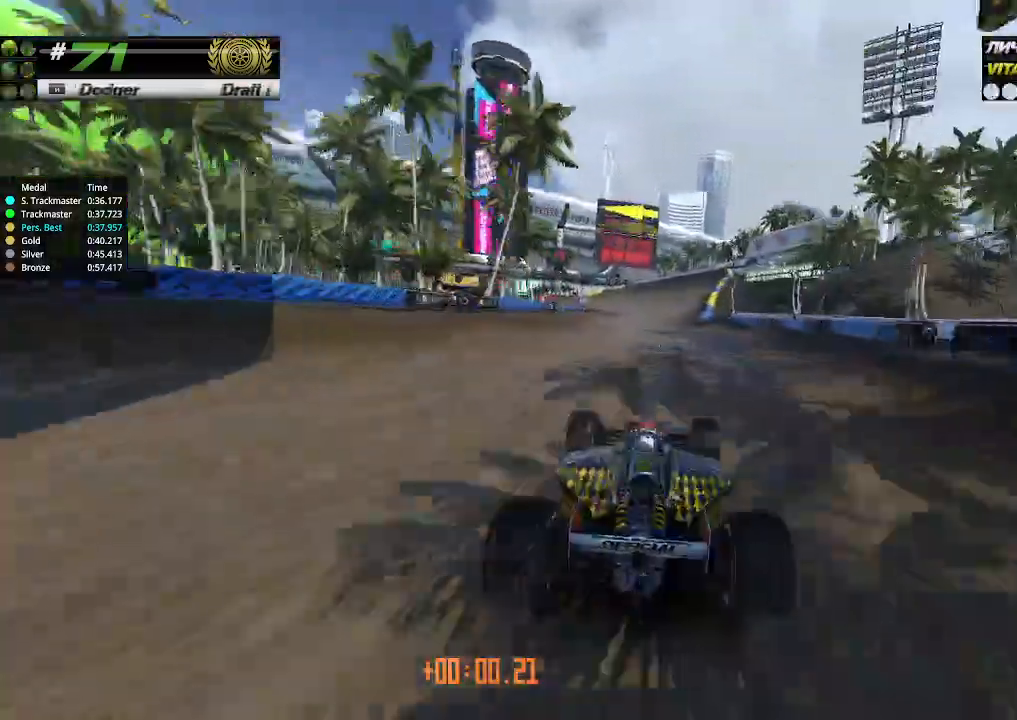
{"keys": ["up"], "events": [[33, "right", "up"], [333, "left", "down"], [367, "left", "up"]]}
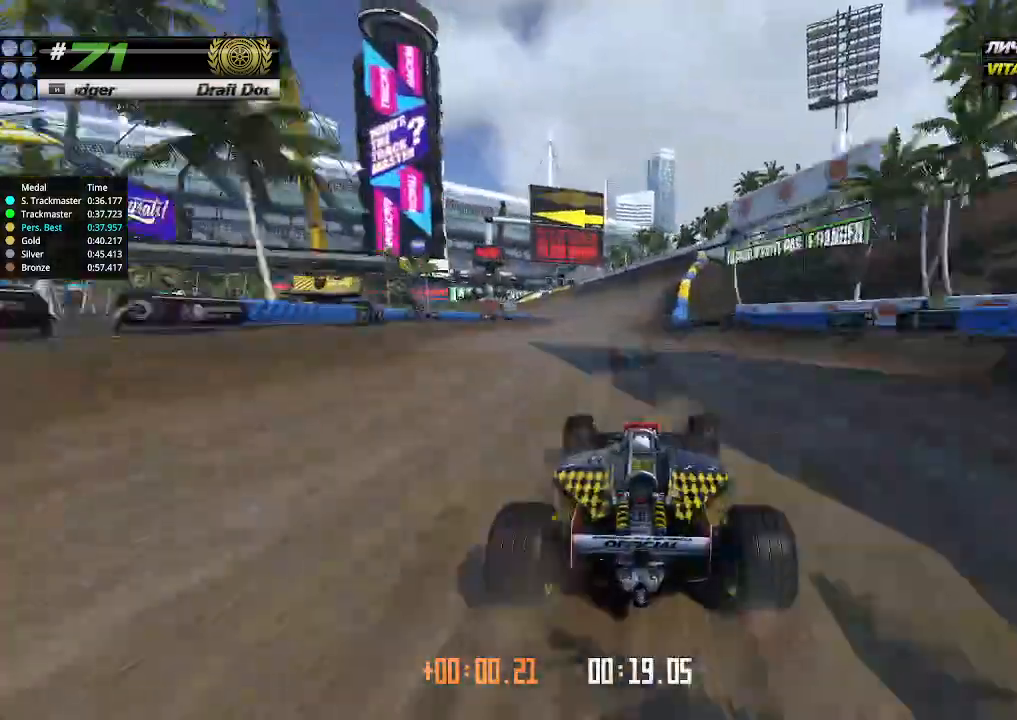
{"keys": ["up"], "events": []}
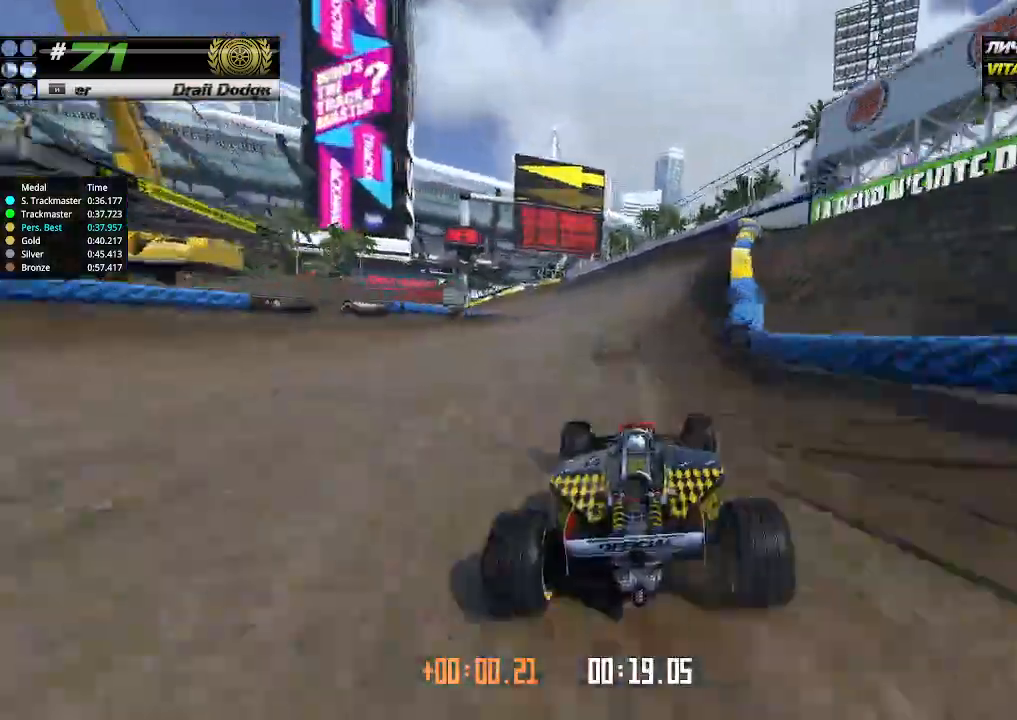
{"keys": ["up"], "events": [[333, "left", "down"], [367, "left", "up"]]}
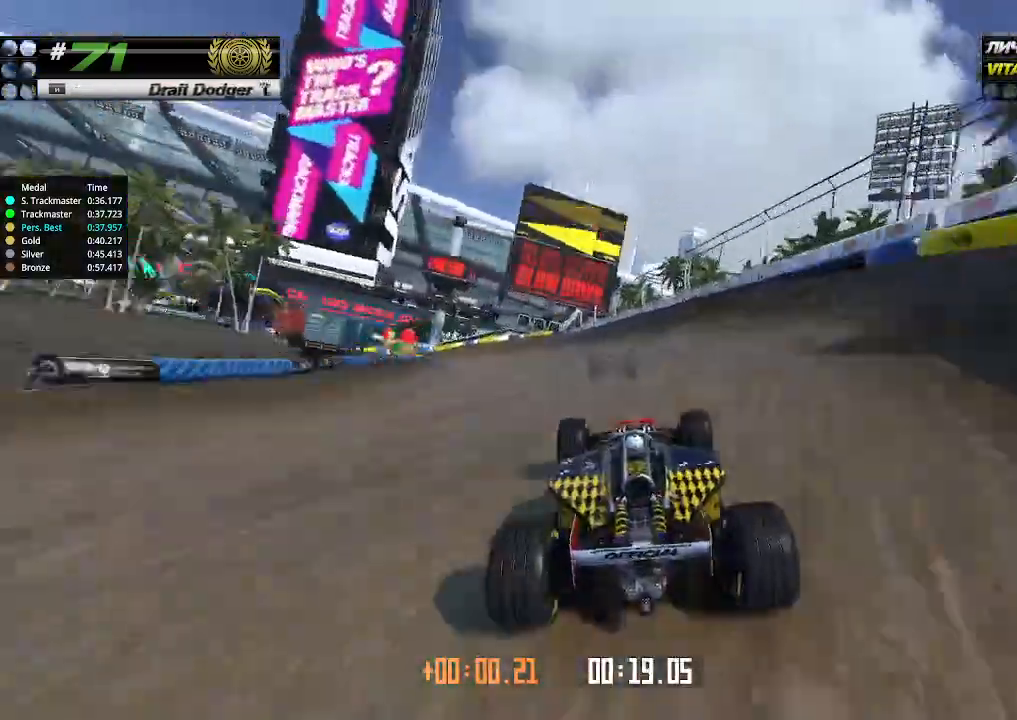
{"keys": ["left", "up"], "events": [[333, "left", "down"]]}
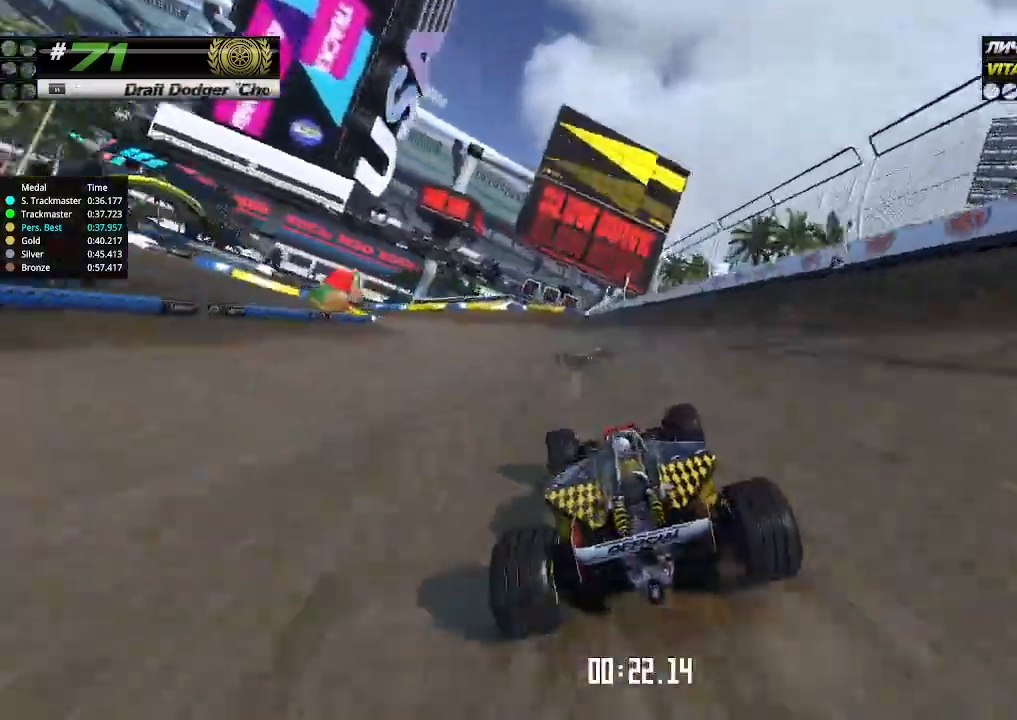
{"keys": ["left", "up"], "events": [[167, "up", "up"], [400, "up", "down"]]}
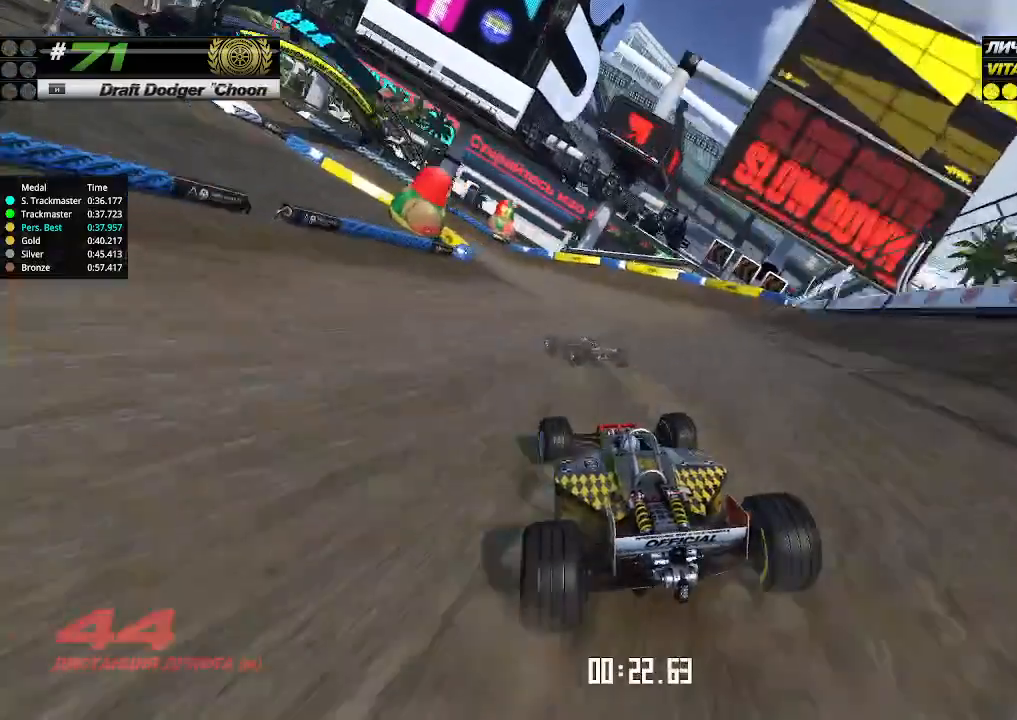
{"keys": ["left", "up"], "events": [[333, "up", "up"], [500, "up", "down"]]}
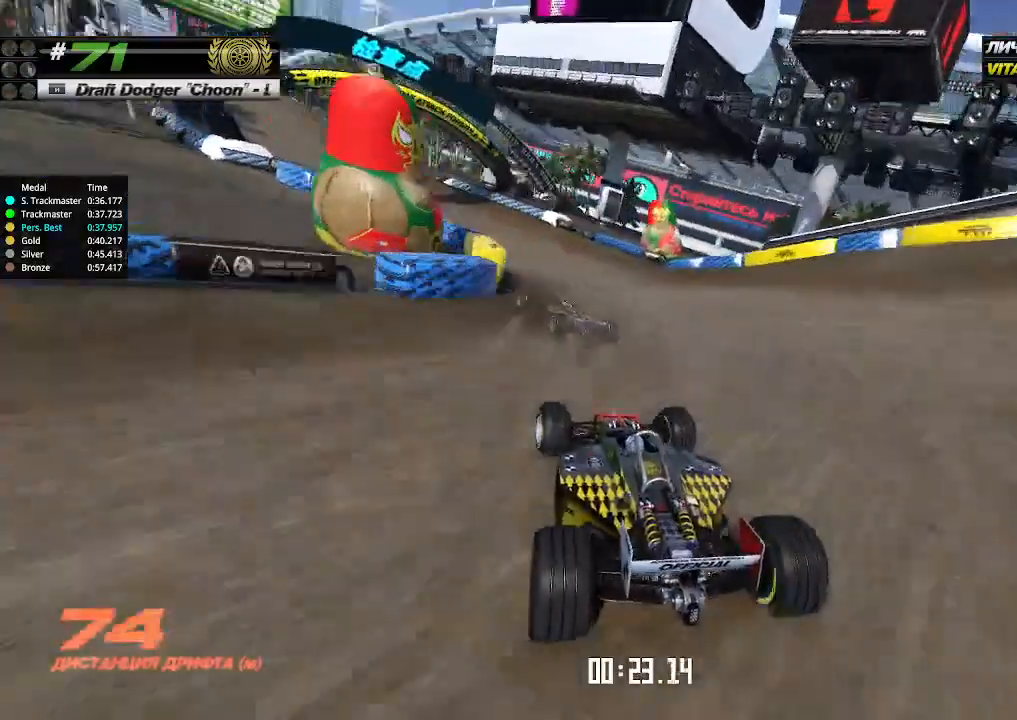
{"keys": ["left", "up"], "events": []}
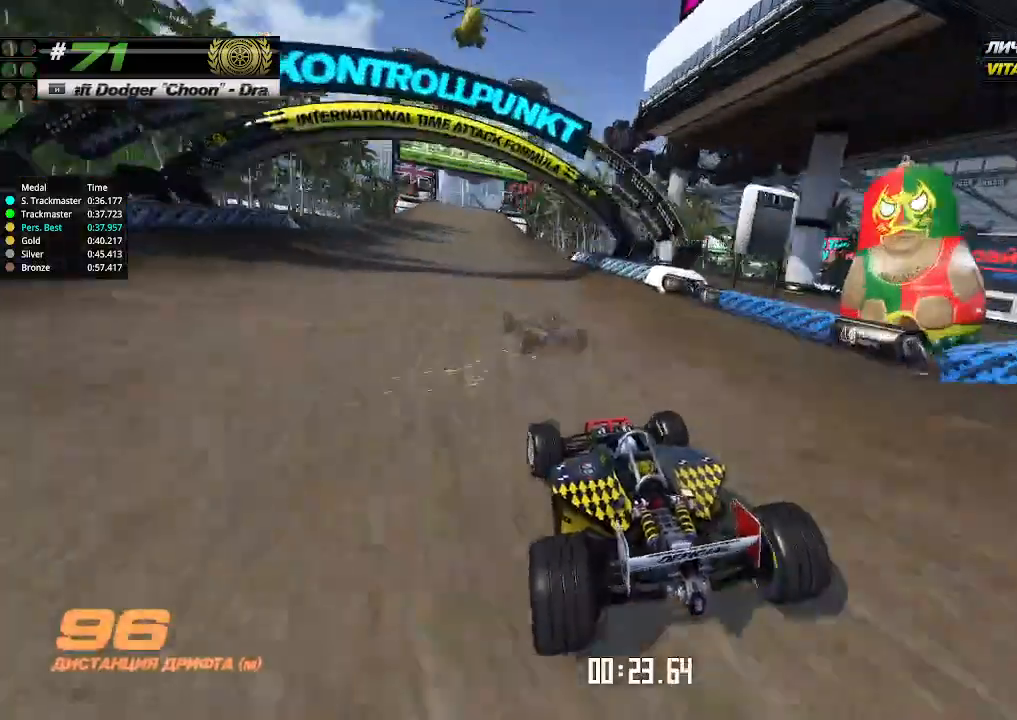
{"keys": ["up"], "events": [[267, "left", "up"], [300, "up", "up"], [333, "up", "down"]]}
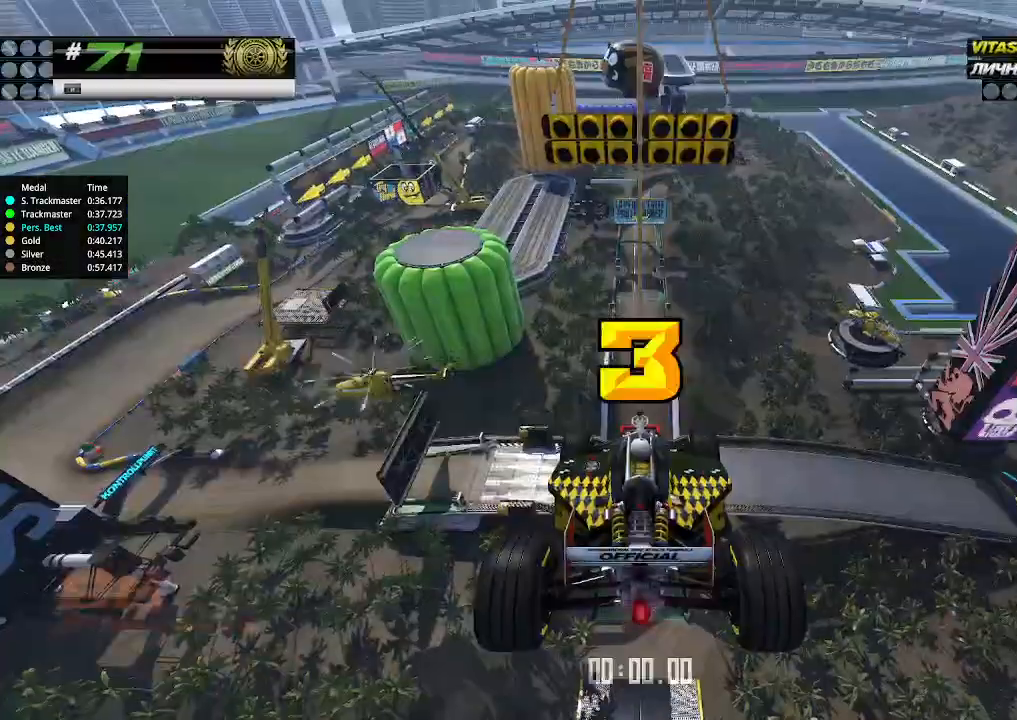
{"keys": ["up"], "events": [[167, "down", "down"], [167, "right", "down"], [300, "down", "up"], [300, "right", "up"]]}
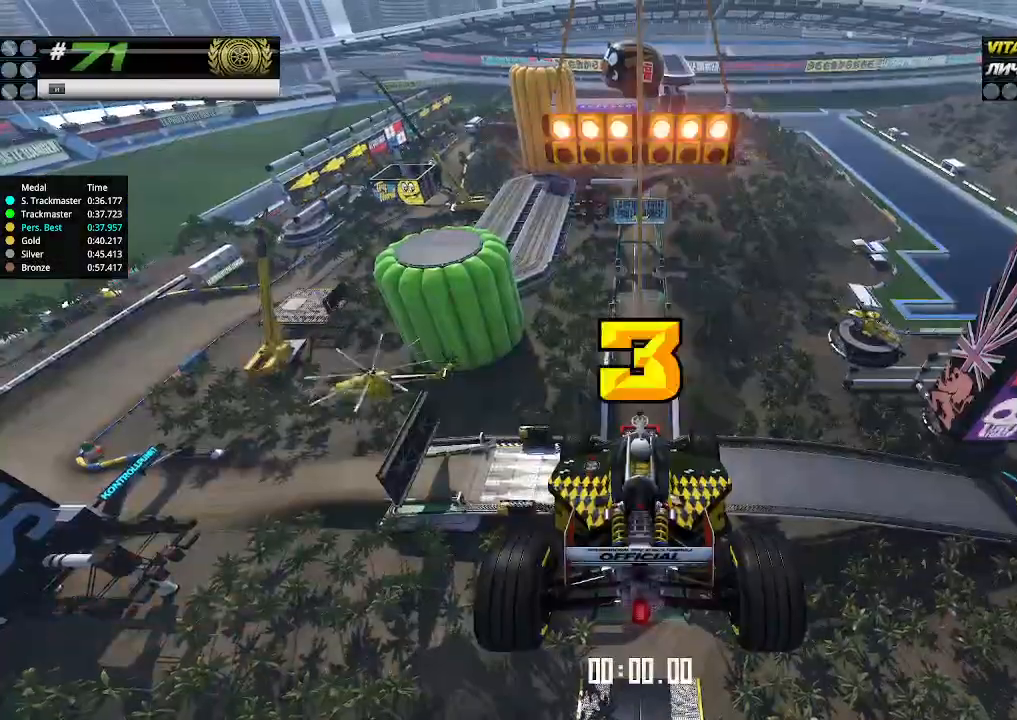
{"keys": ["up"], "events": []}
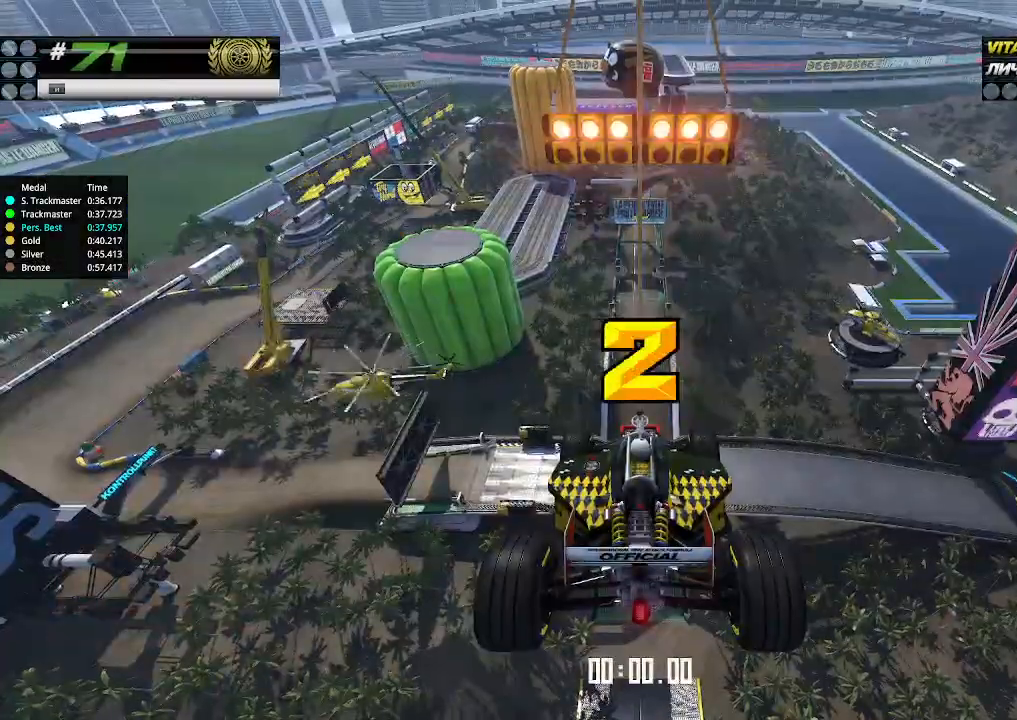
{"keys": ["up"], "events": []}
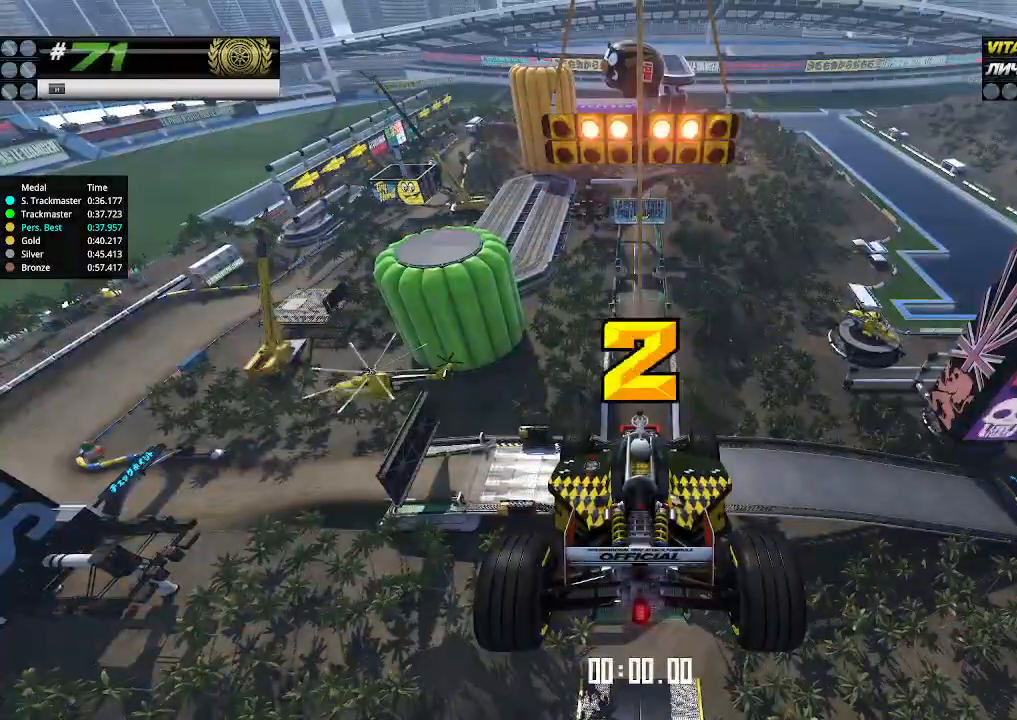
{"keys": ["up"], "events": []}
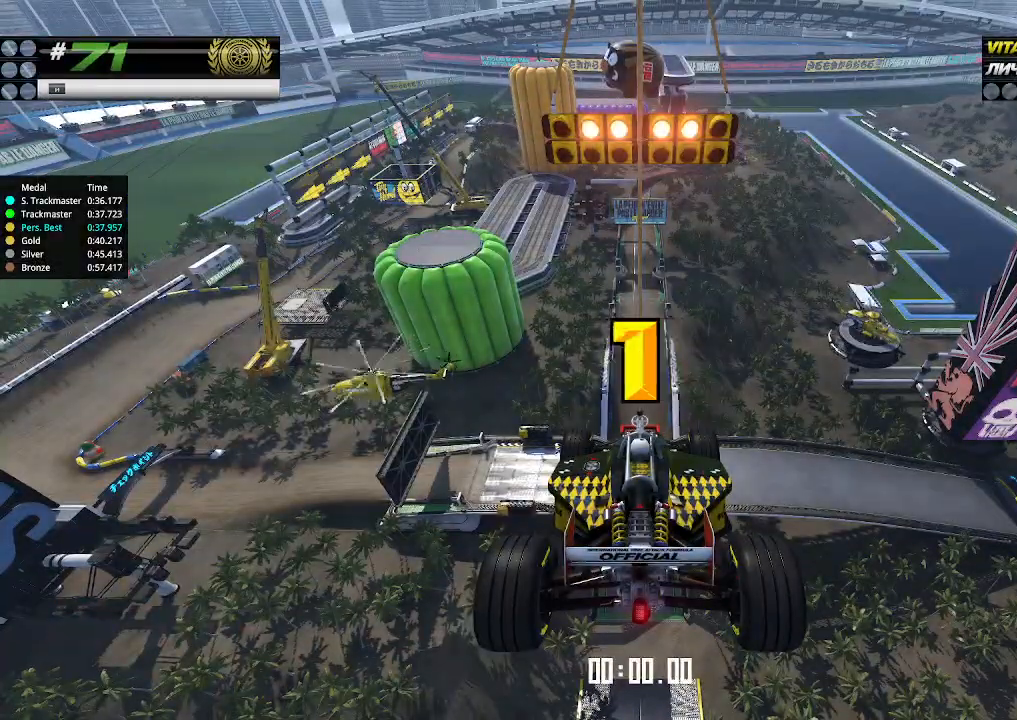
{"keys": ["up"], "events": []}
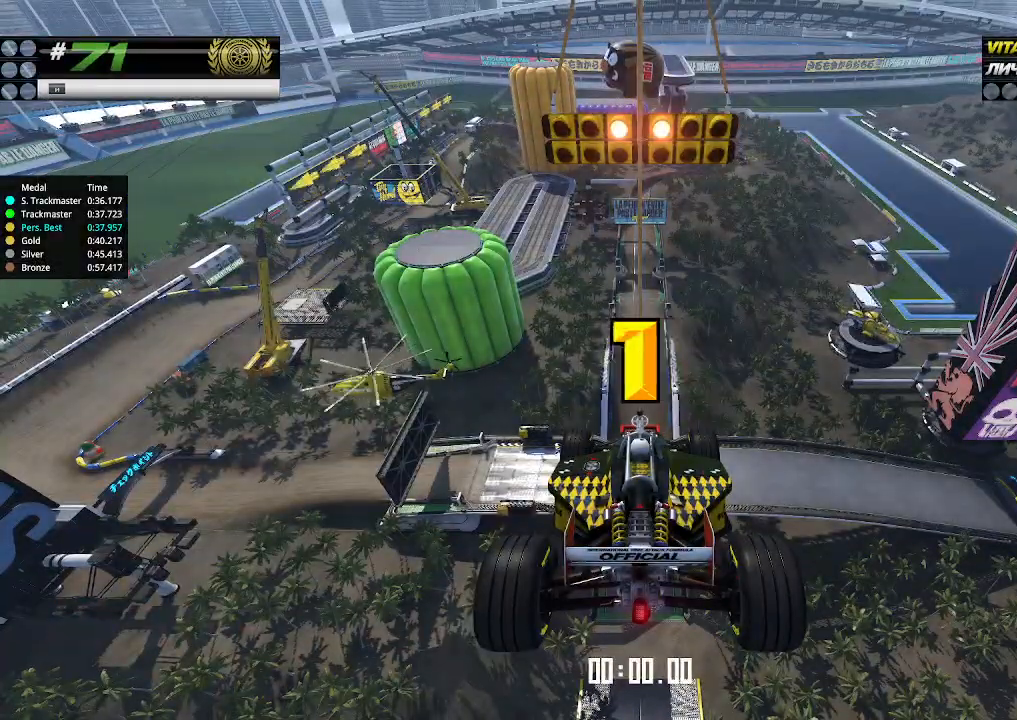
{"keys": ["up"], "events": [[367, "up", "up"], [400, "up", "down"]]}
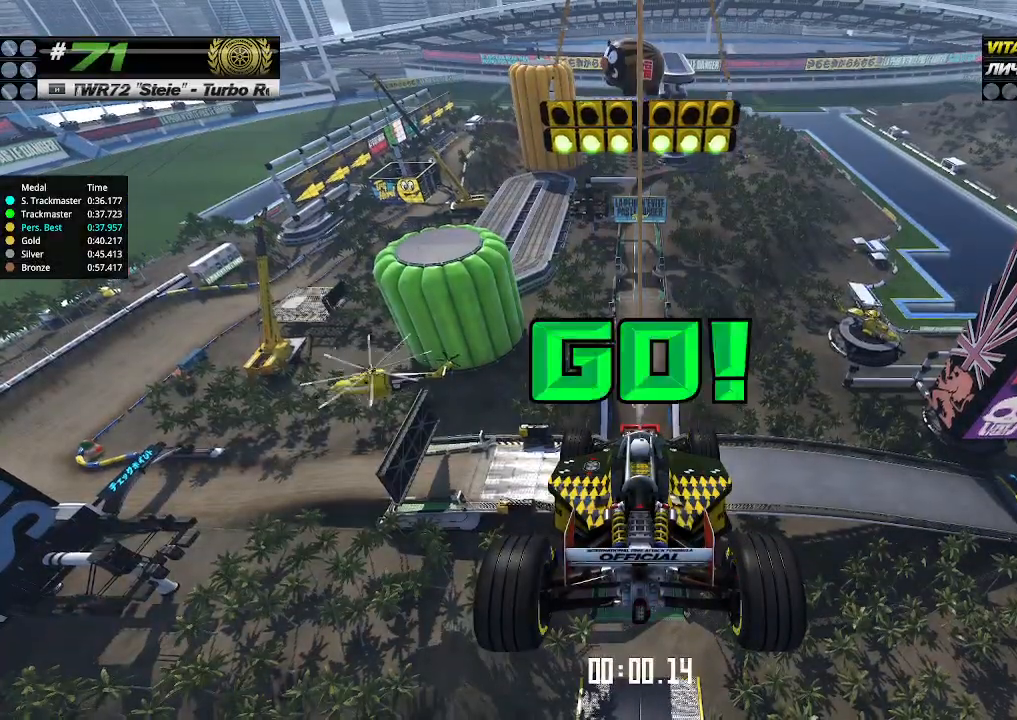
{"keys": ["up"], "events": []}
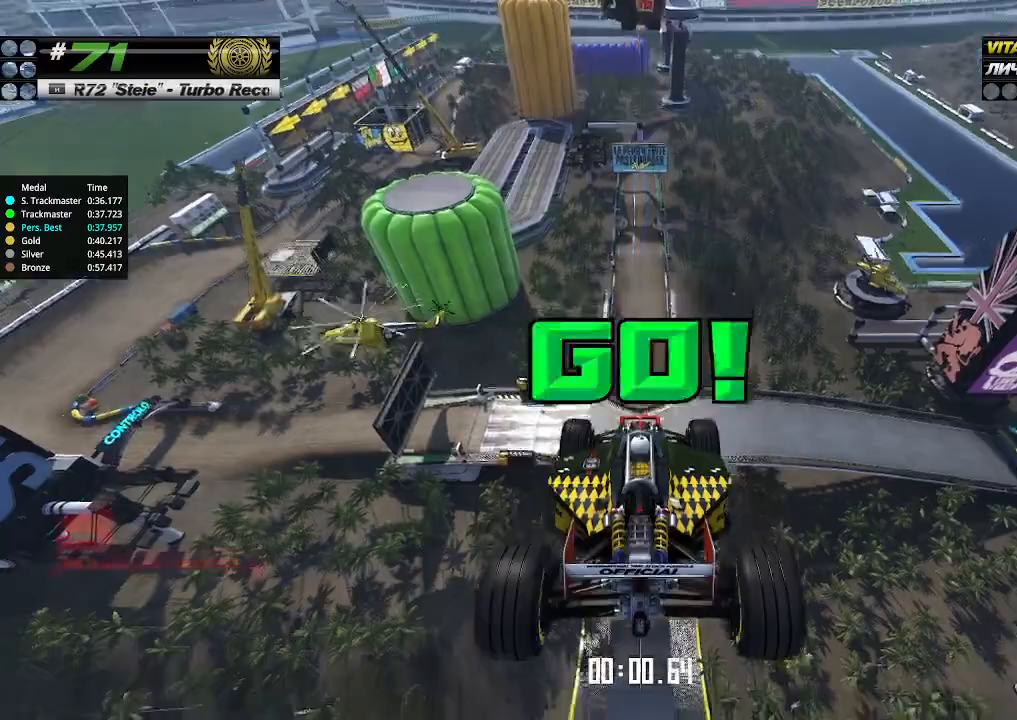
{"keys": ["up"], "events": []}
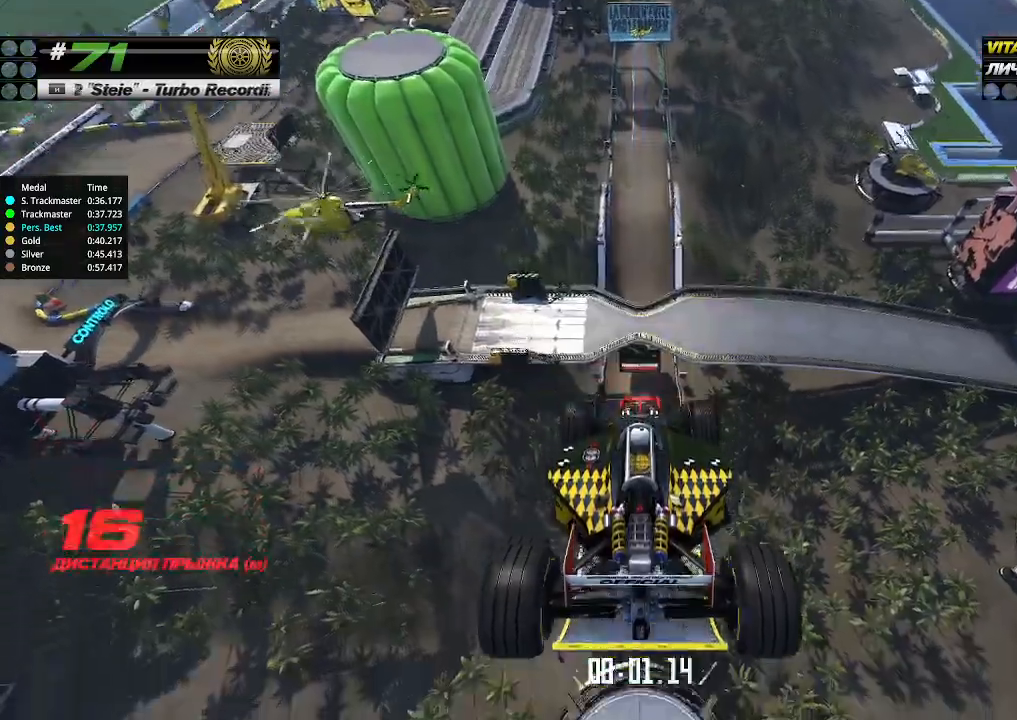
{"keys": ["up"], "events": []}
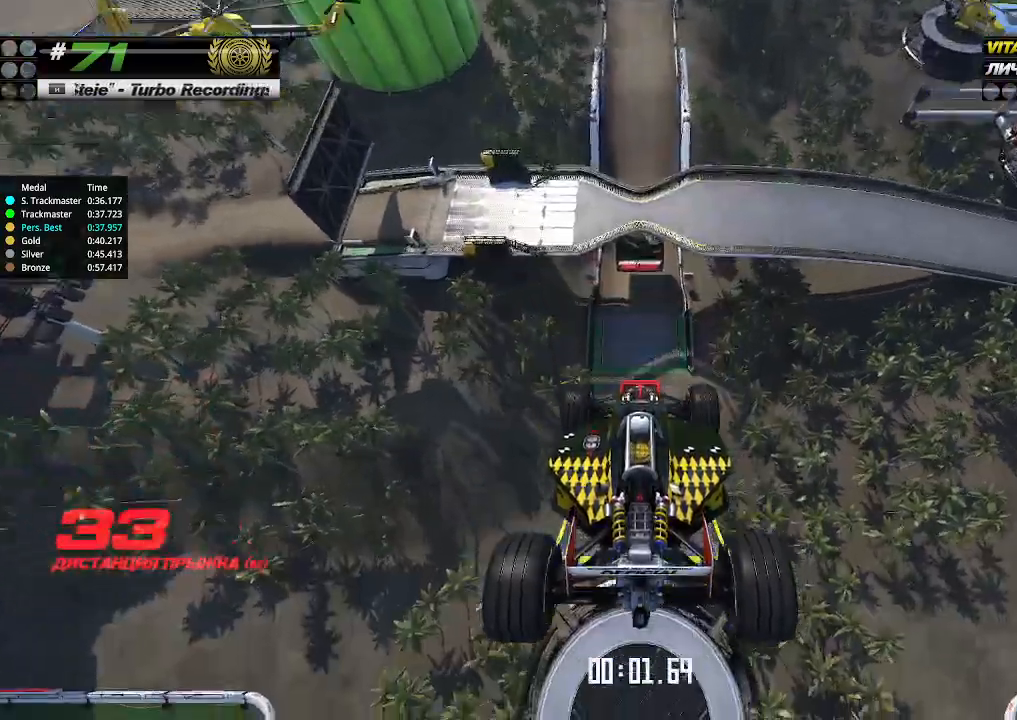
{"keys": ["up"], "events": []}
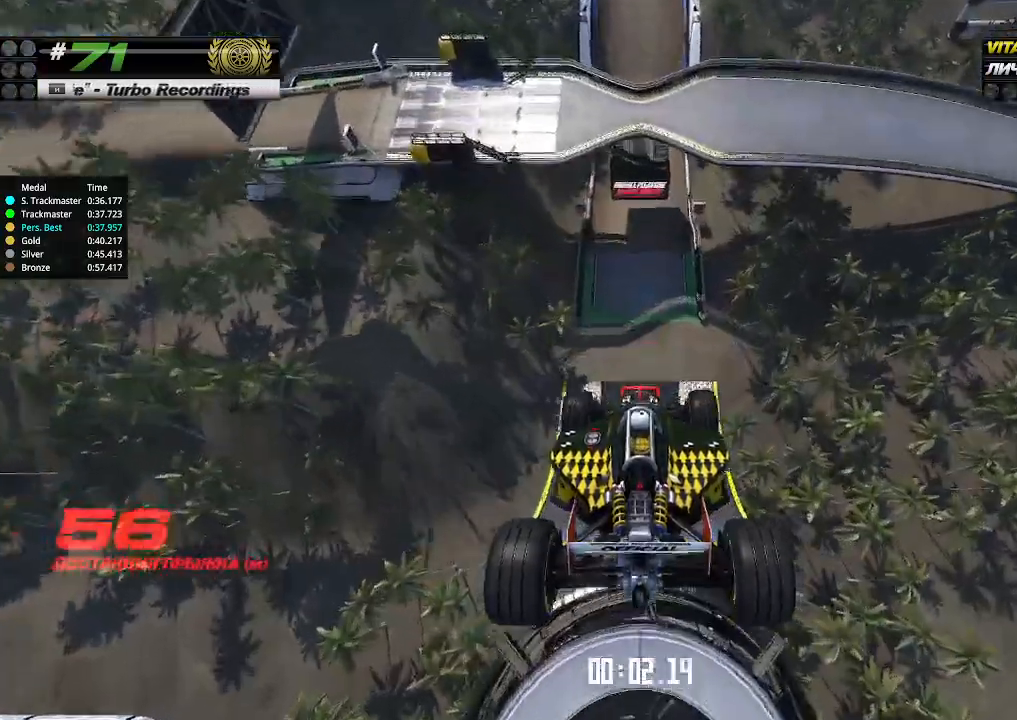
{"keys": ["up"], "events": []}
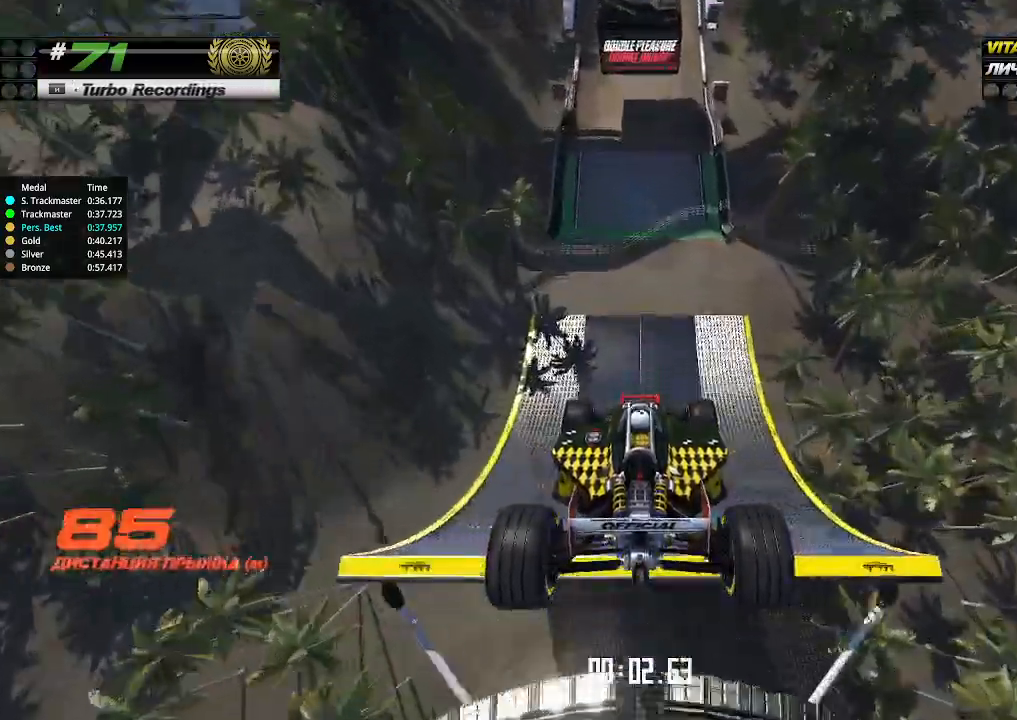
{"keys": ["up"], "events": []}